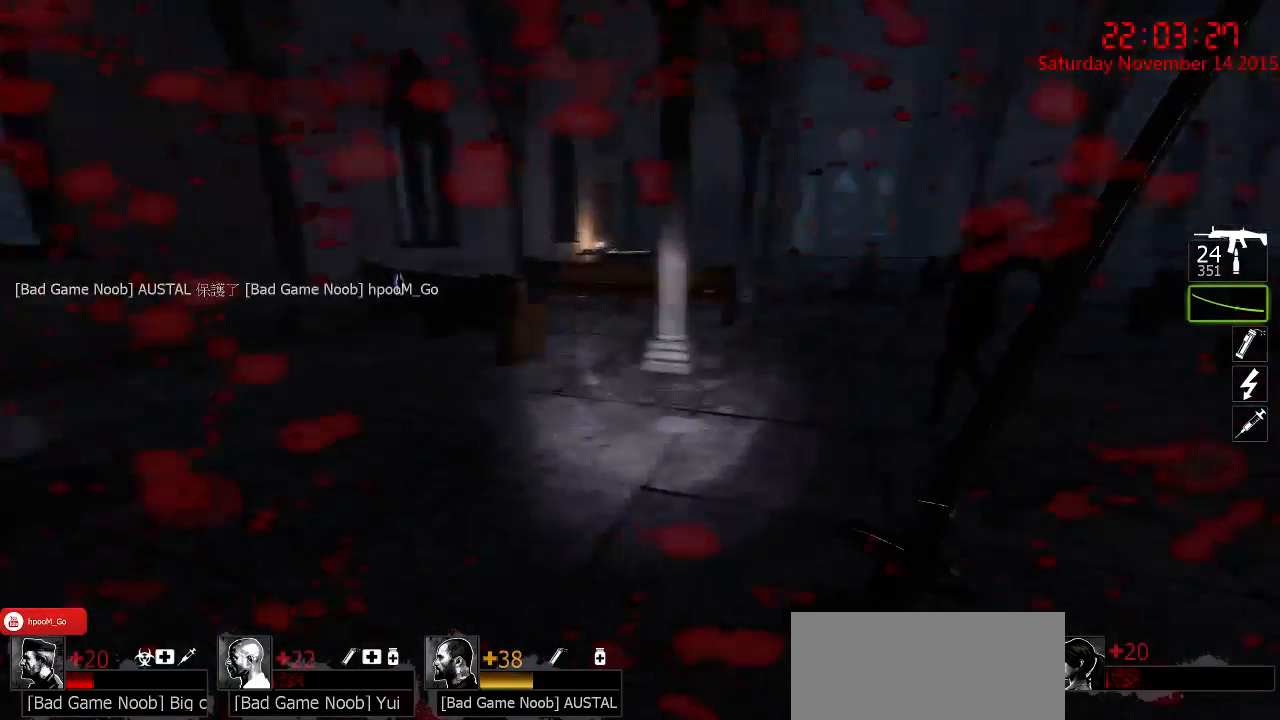
Gameplay with keyboard and mouse; each line is a JSON object with the keys and mouse buttons held at the frame after it. "events" lists presses ("down") and releases ("up") of "1", "2", "3", "4", "5", "a", "c", "caps_lock", "ctrl", "d", "e", "f", "g", "q", "r", "s", "shift", "space", "tab", "w", "x", "z", "mouse_left" and "mouse_right" between this image and that frame as [ms after this image, input, new state], when the widget could be followed in between. "mouse_left", "mouse_right" = the "left", "right" buttons of the "mouse" list. No other keys are recorded. Mouse movement is not recorded.
{"keys": ["a", "w"], "mouse": [], "events": [[300, "a", "up"], [467, "a", "down"]]}
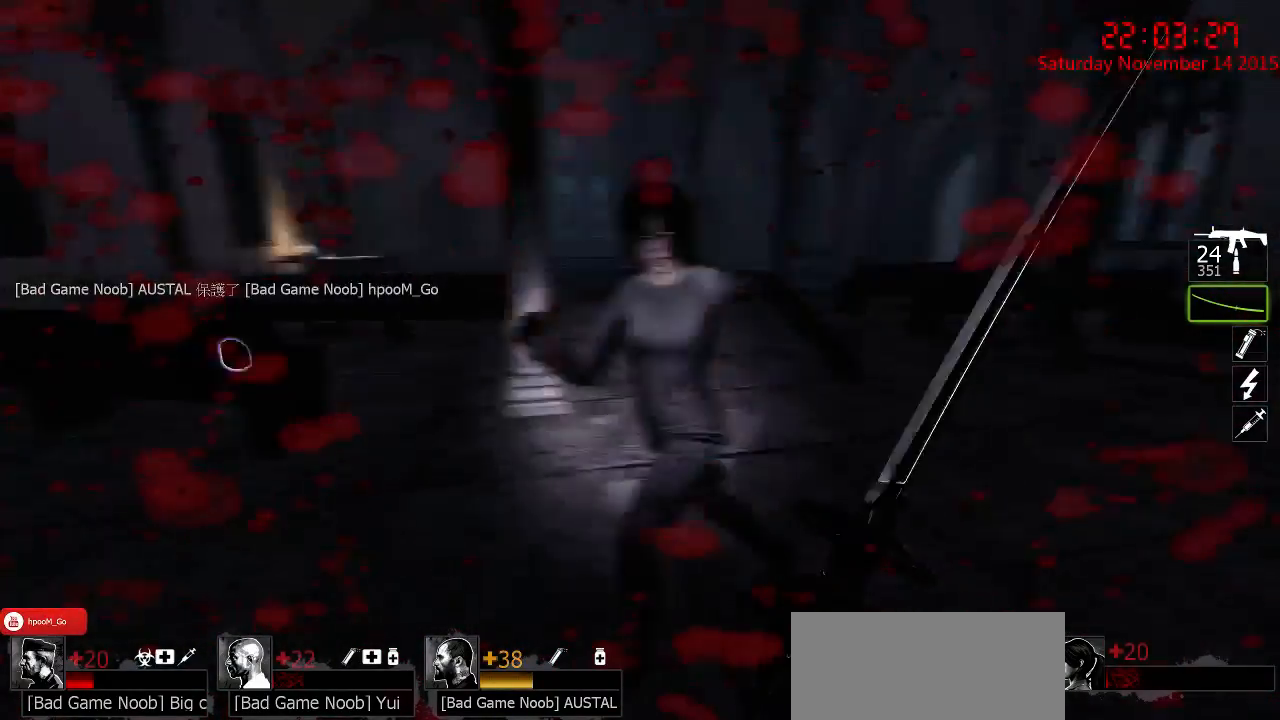
{"keys": ["w"], "mouse": [], "events": [[34, "a", "up"], [34, "mouse_right", "down"], [67, "d", "down"], [67, "w", "up"], [150, "mouse_right", "up"], [184, "a", "down"], [184, "d", "up"], [184, "mouse_right", "down"], [217, "s", "down"], [284, "mouse_right", "up"], [350, "mouse_right", "down"], [350, "s", "up"], [417, "a", "up"], [417, "mouse_right", "up"], [484, "w", "down"]]}
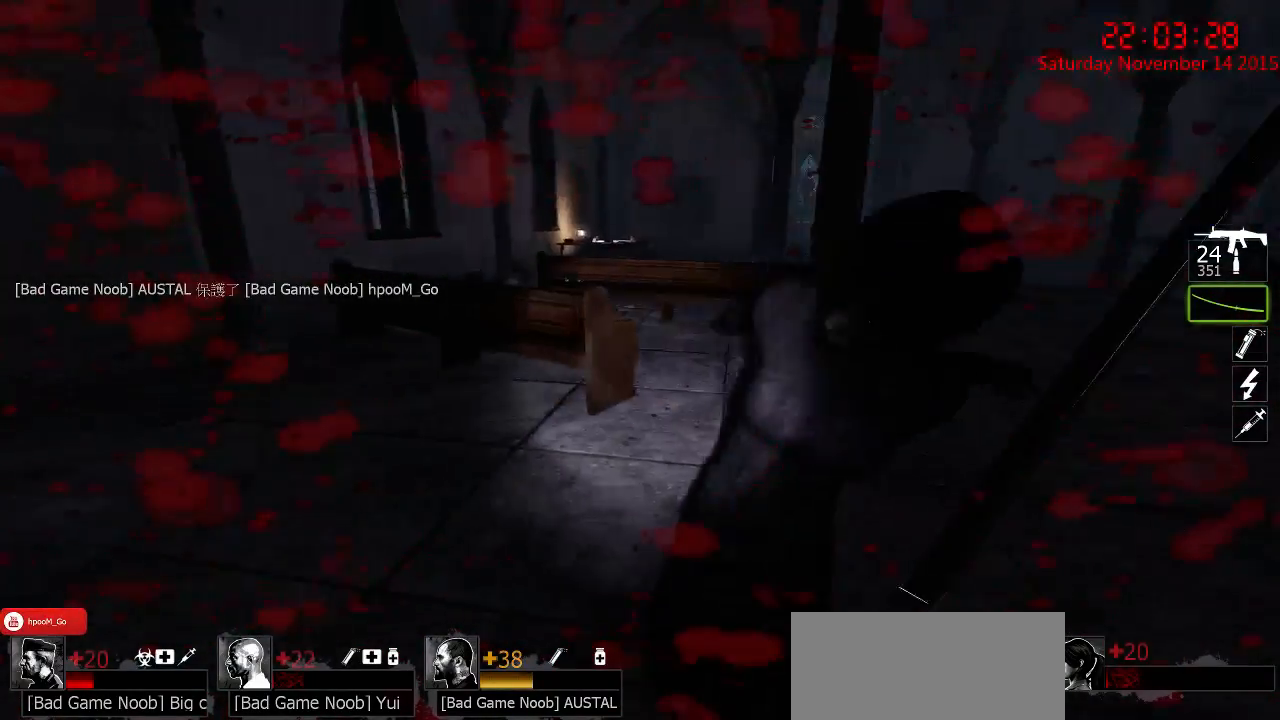
{"keys": ["a"], "mouse": ["left"], "events": [[100, "mouse_left", "down"], [367, "a", "down"], [500, "w", "up"]]}
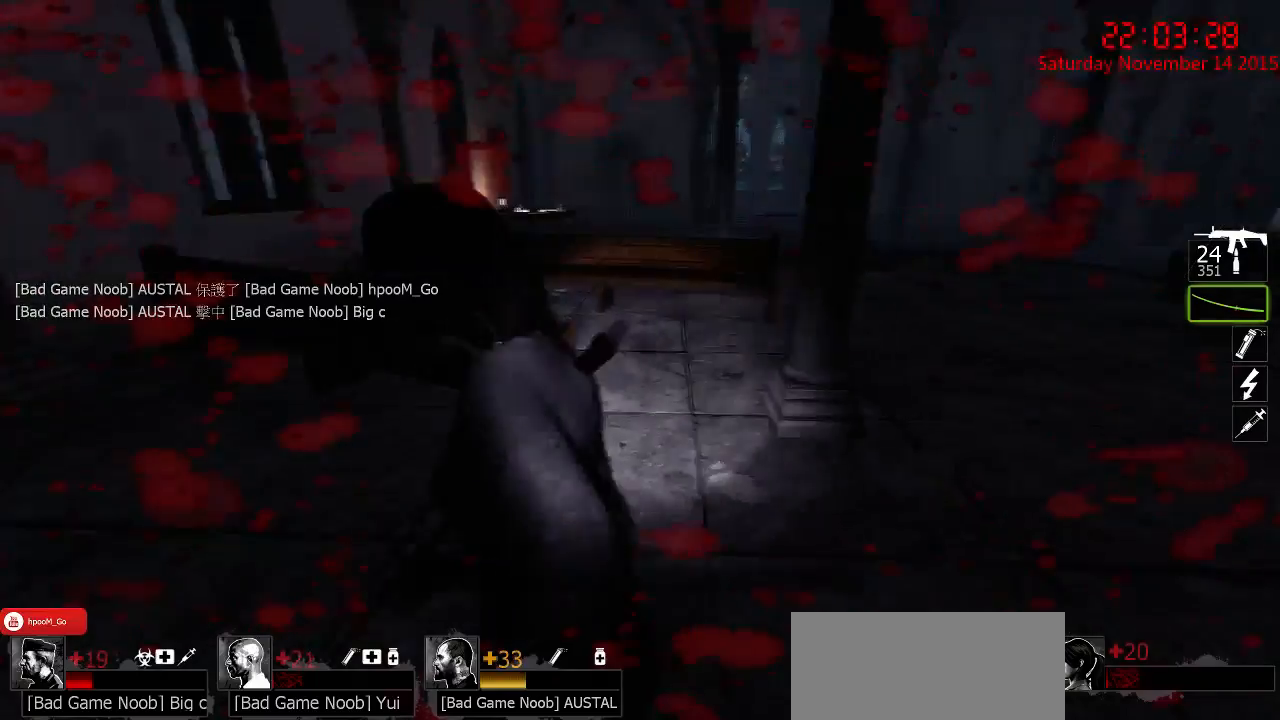
{"keys": ["w"], "mouse": [], "events": [[150, "mouse_left", "up"], [317, "w", "down"], [384, "a", "up"]]}
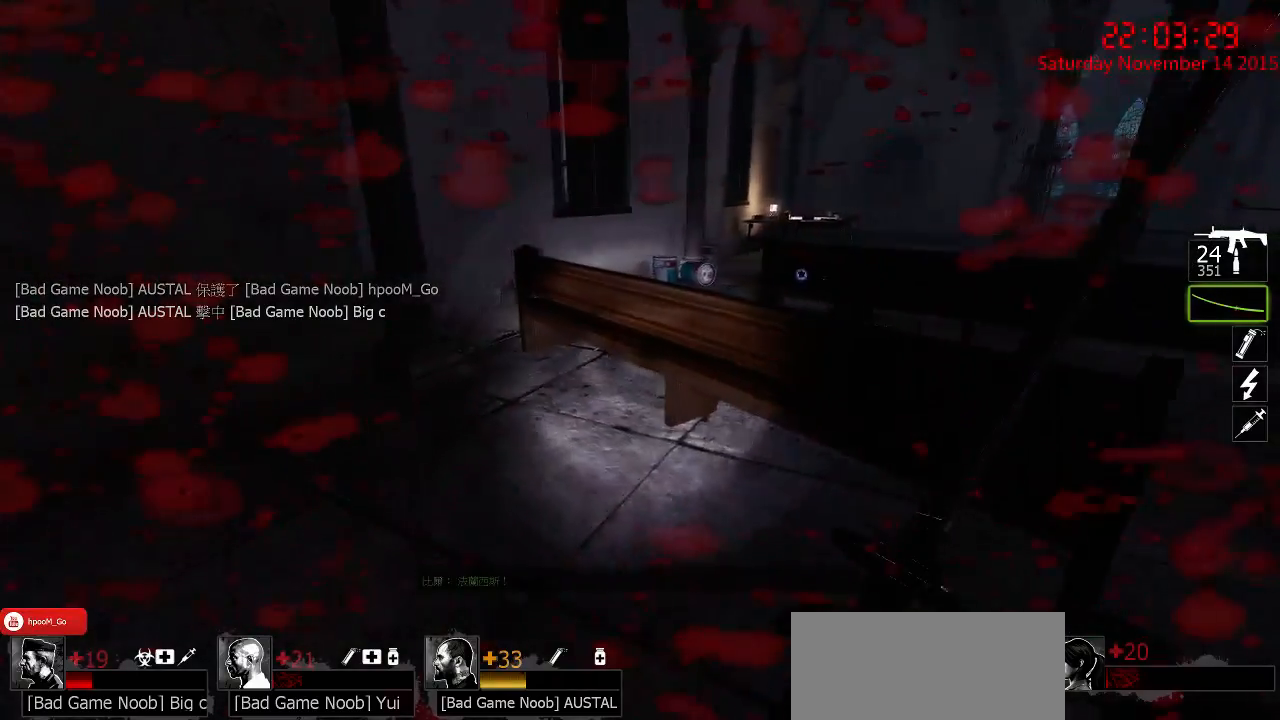
{"keys": ["a", "w"], "mouse": [], "events": [[200, "d", "down"], [300, "d", "up"], [334, "space", "down"], [400, "a", "down"], [434, "space", "up"]]}
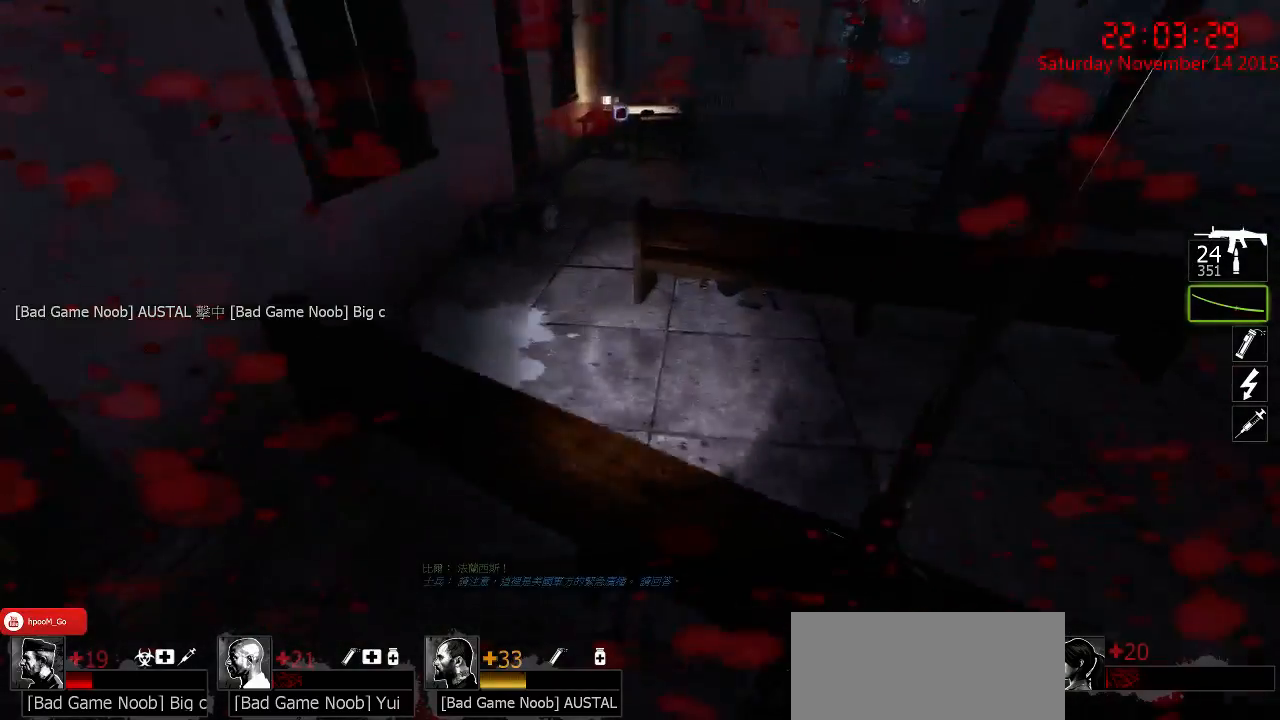
{"keys": ["a"], "mouse": [], "events": [[17, "w", "up"], [84, "a", "up"], [117, "d", "down"], [217, "w", "down"], [334, "a", "down"], [334, "d", "up"], [367, "w", "up"]]}
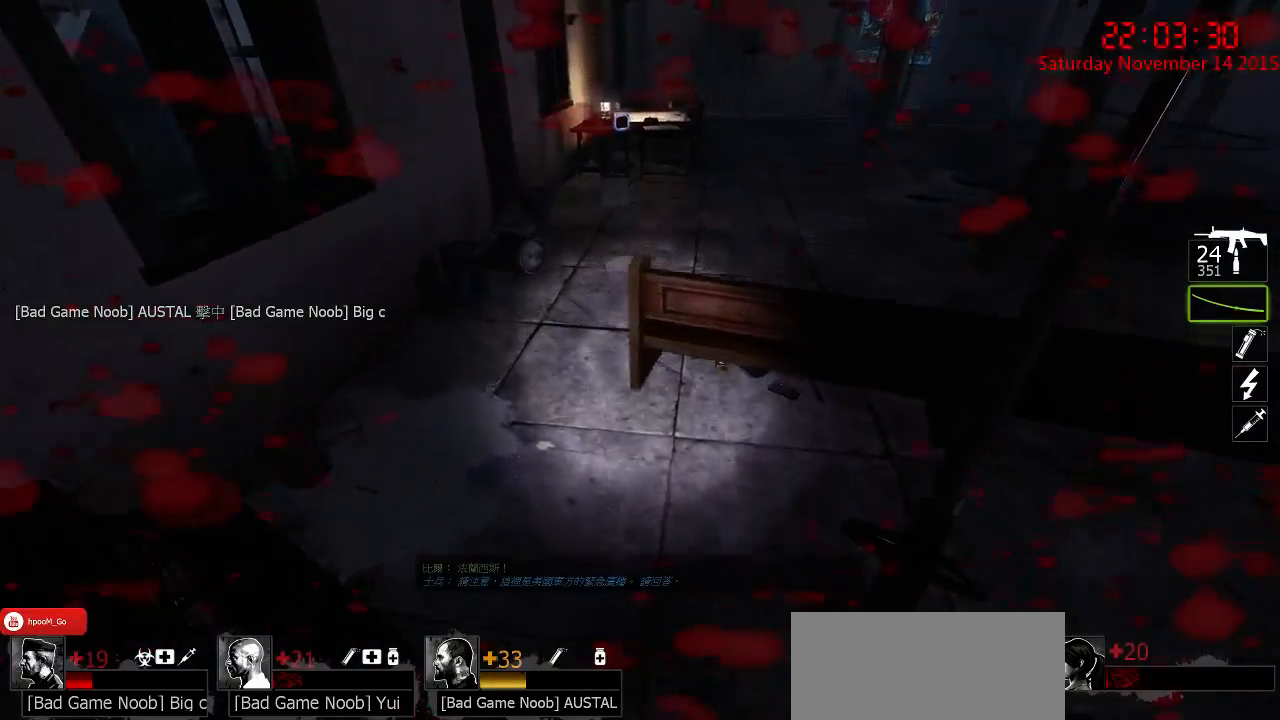
{"keys": ["a", "w"], "mouse": [], "events": [[134, "a", "up"], [234, "d", "down"], [384, "d", "up"], [384, "w", "down"], [450, "a", "down"]]}
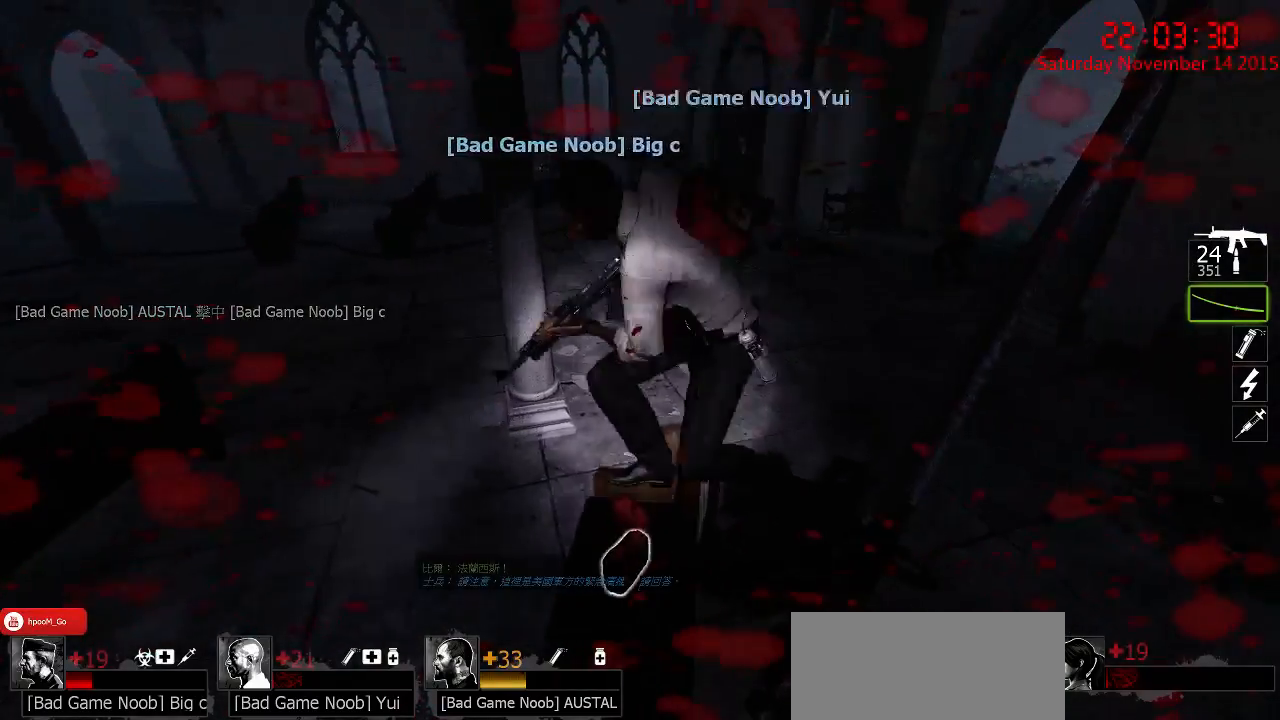
{"keys": ["a", "s"], "mouse": [], "events": [[184, "a", "up"], [217, "d", "down"], [217, "w", "up"], [284, "d", "up"], [317, "a", "down"], [400, "mouse_right", "down"], [400, "s", "down"], [500, "mouse_right", "up"]]}
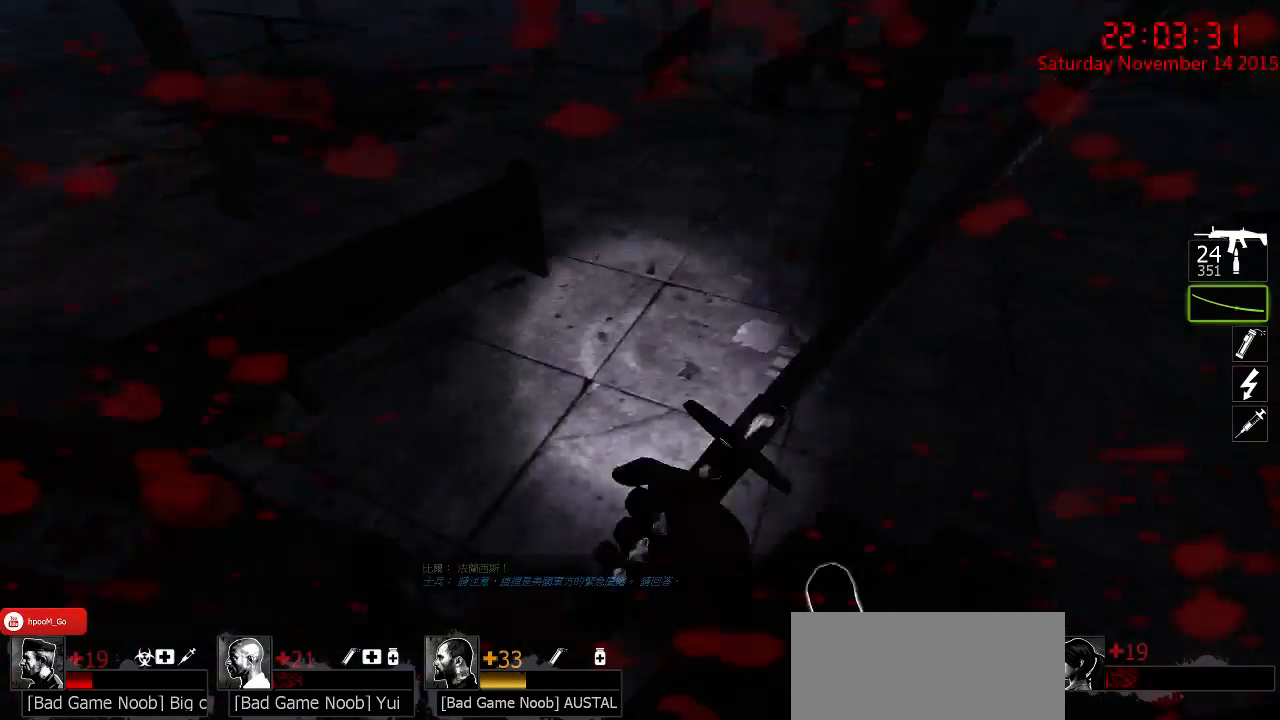
{"keys": ["a", "w"], "mouse": [], "events": [[67, "mouse_right", "down"], [67, "s", "up"], [167, "mouse_right", "up"], [300, "a", "up"], [384, "a", "down"], [384, "w", "down"]]}
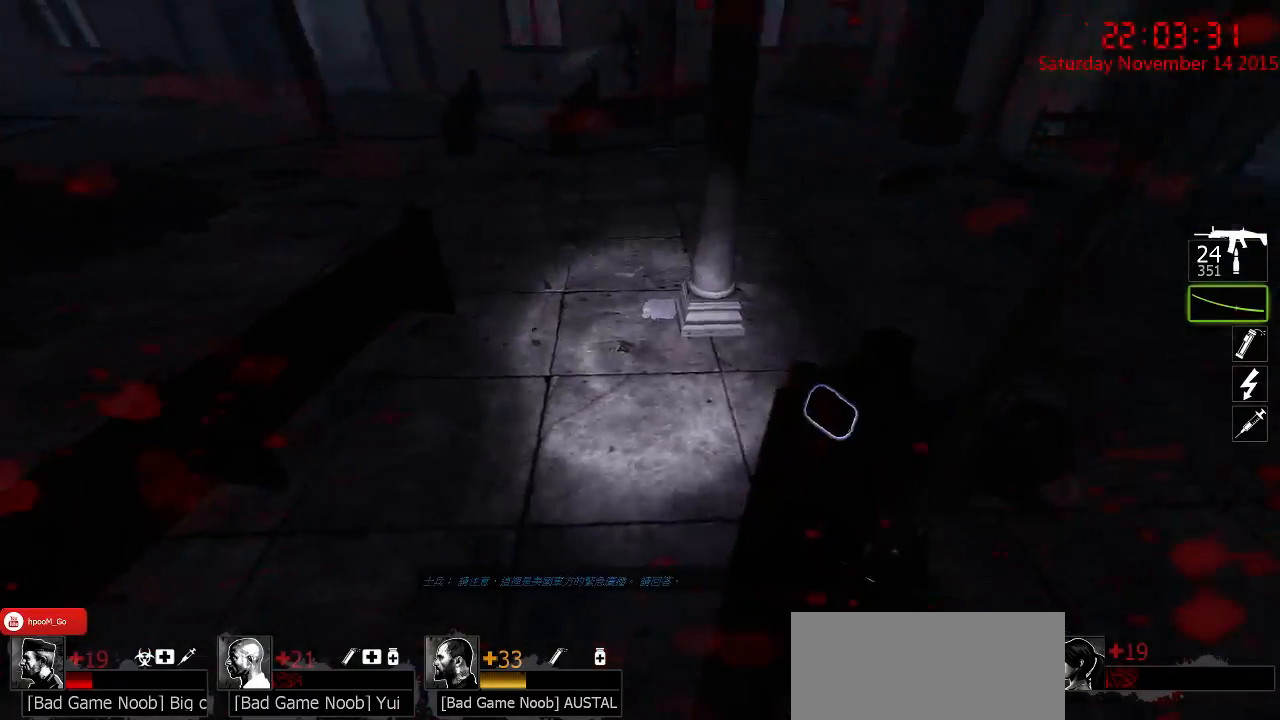
{"keys": ["w"], "mouse": [], "events": [[84, "a", "up"], [117, "d", "down"], [300, "d", "up"]]}
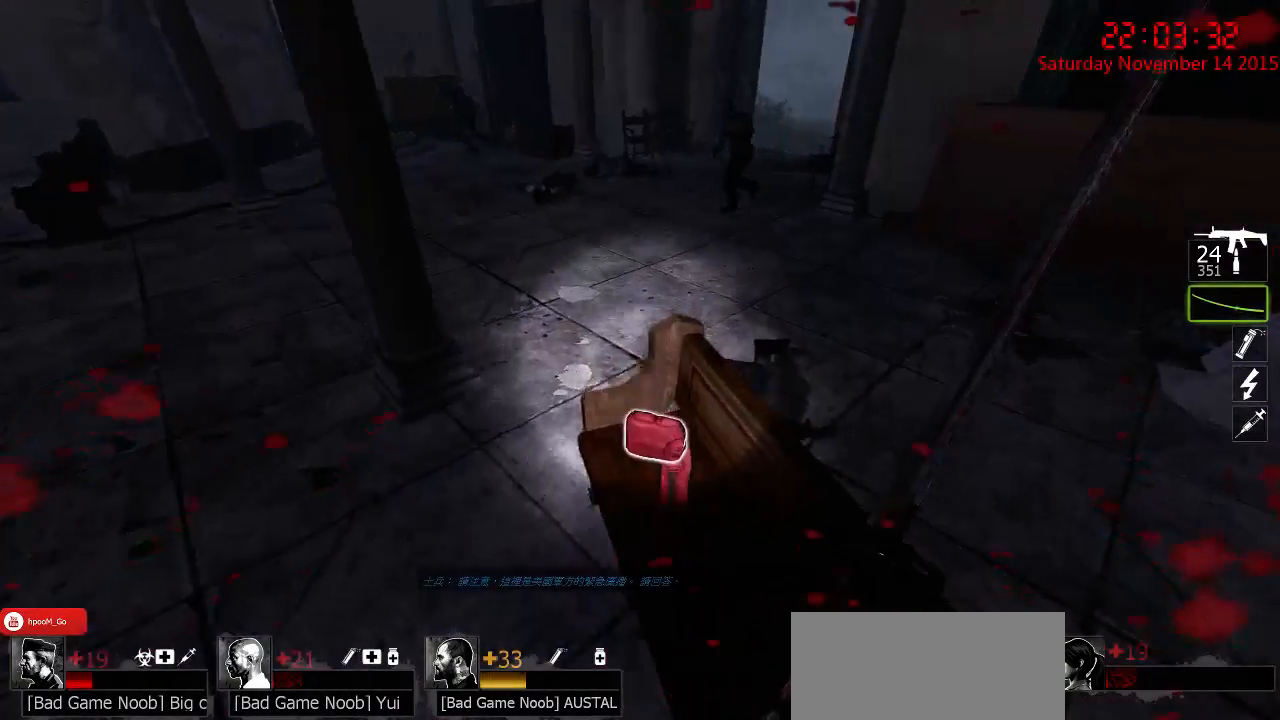
{"keys": ["a", "s"], "mouse": [], "events": [[100, "w", "up"], [350, "s", "down"], [384, "a", "down"]]}
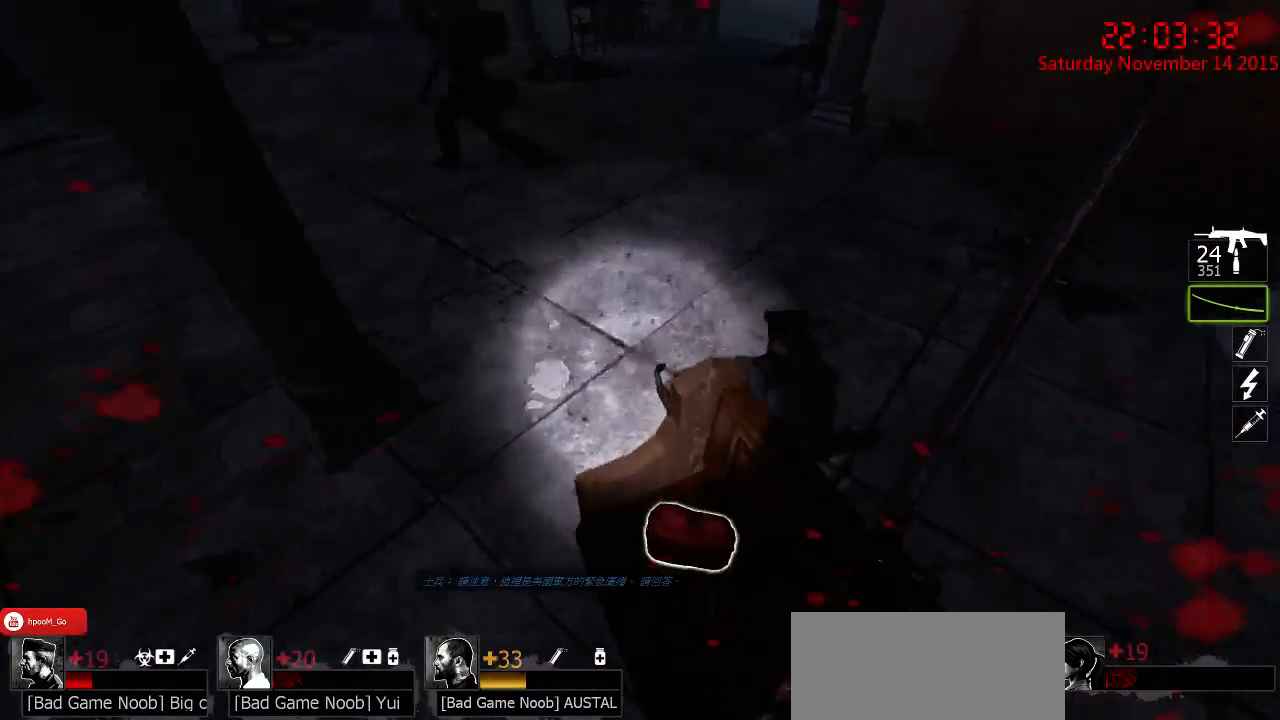
{"keys": [], "mouse": [], "events": [[67, "a", "up"], [67, "d", "down"], [134, "s", "up"], [234, "d", "up"]]}
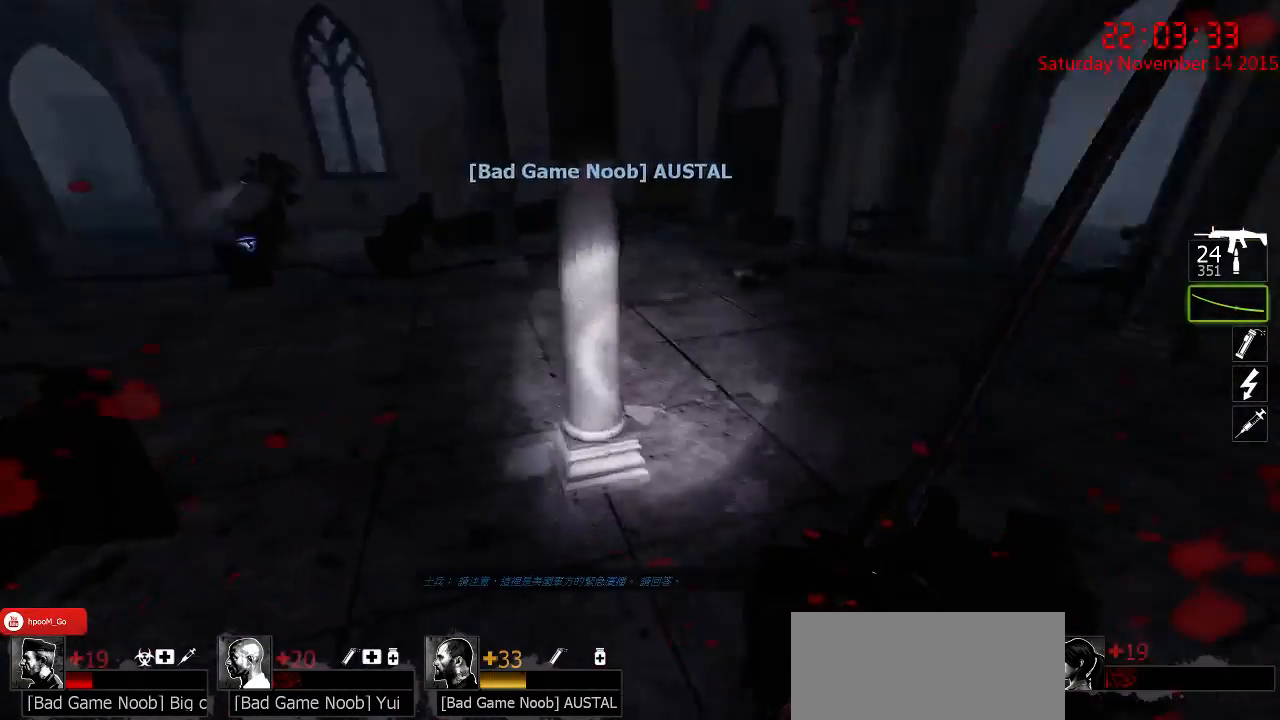
{"keys": [], "mouse": [], "events": []}
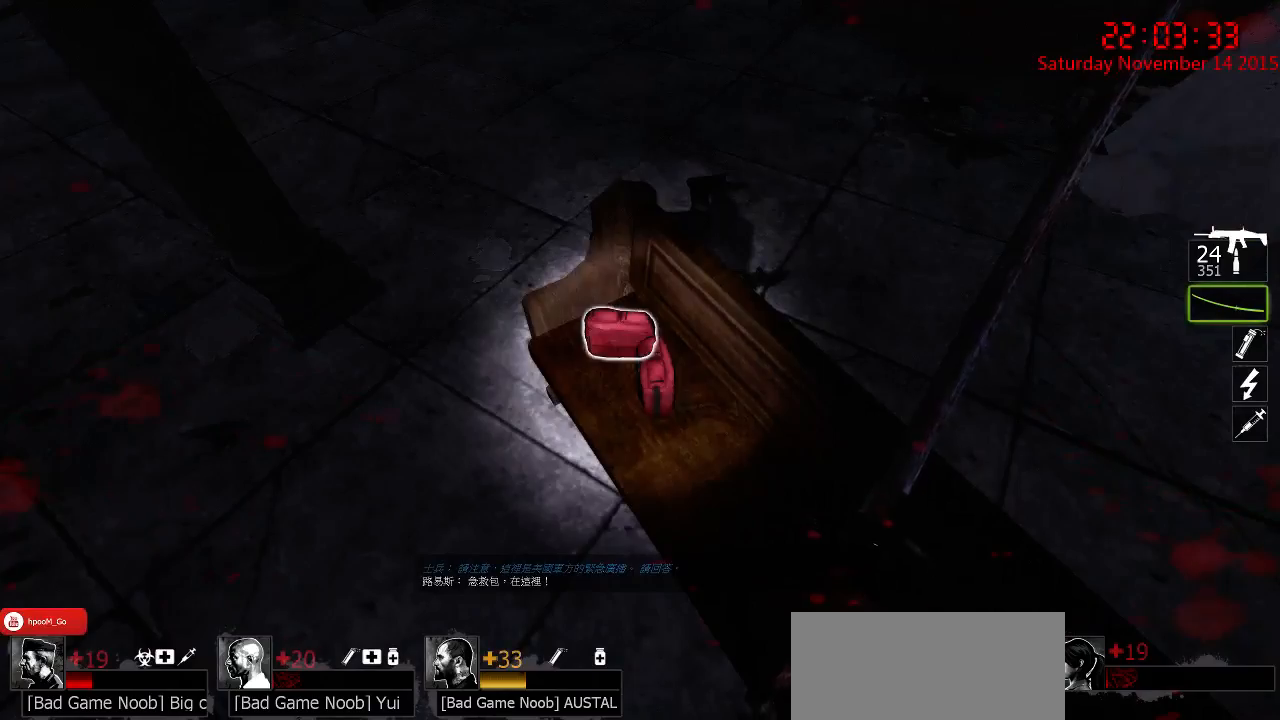
{"keys": ["s"], "mouse": [], "events": [[334, "s", "down"]]}
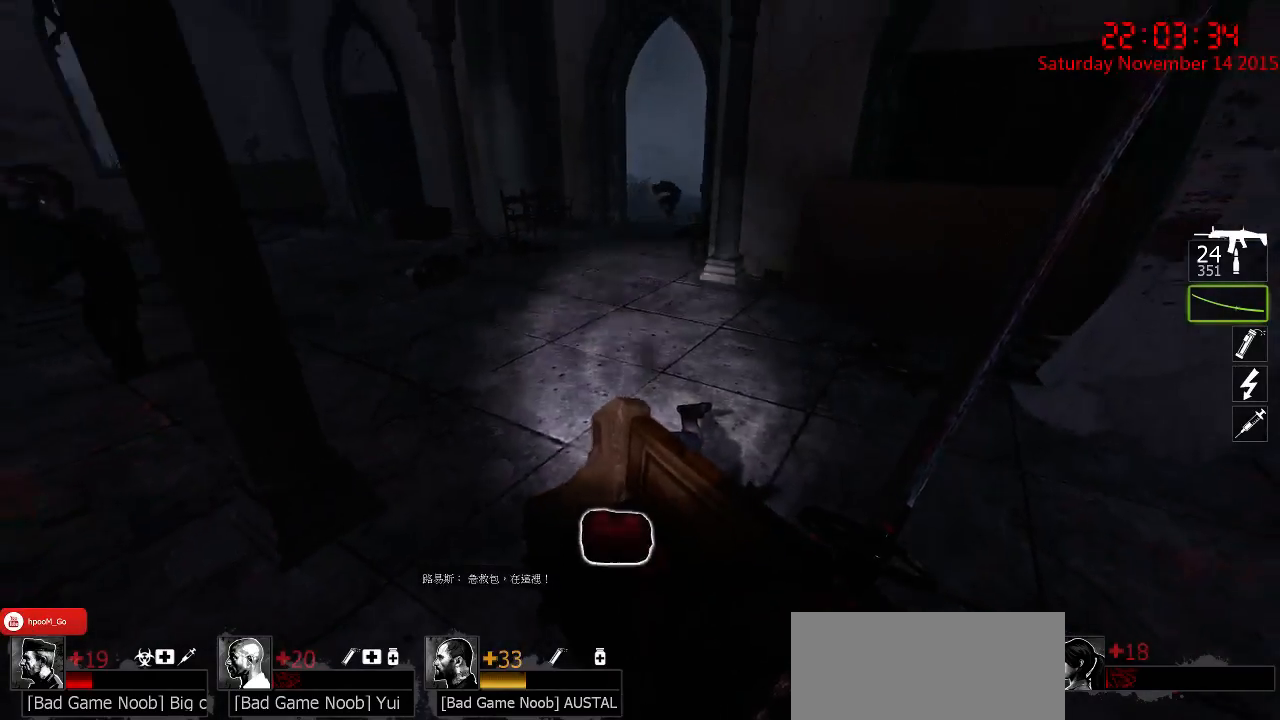
{"keys": ["a"], "mouse": [], "events": [[17, "q", "down"], [117, "q", "up"], [284, "a", "down"], [350, "s", "up"]]}
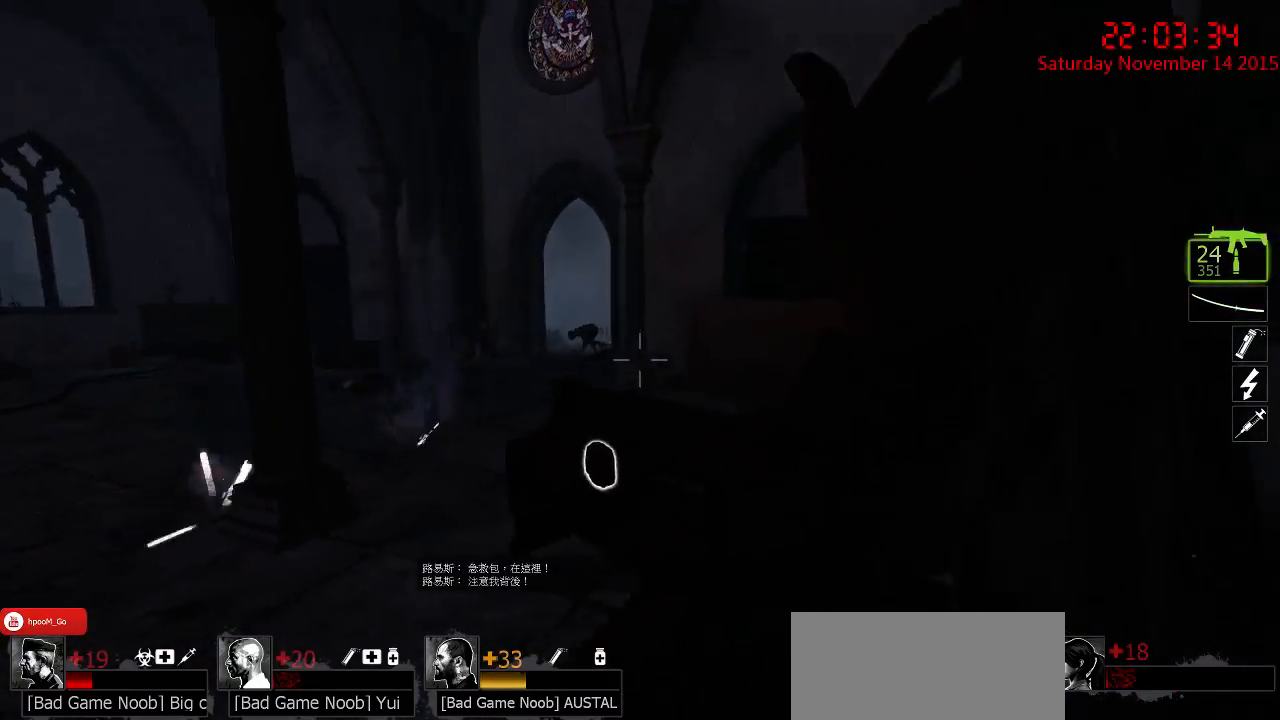
{"keys": [], "mouse": [], "events": [[67, "w", "down"], [284, "w", "up"], [317, "a", "up"], [350, "d", "down"], [484, "d", "up"]]}
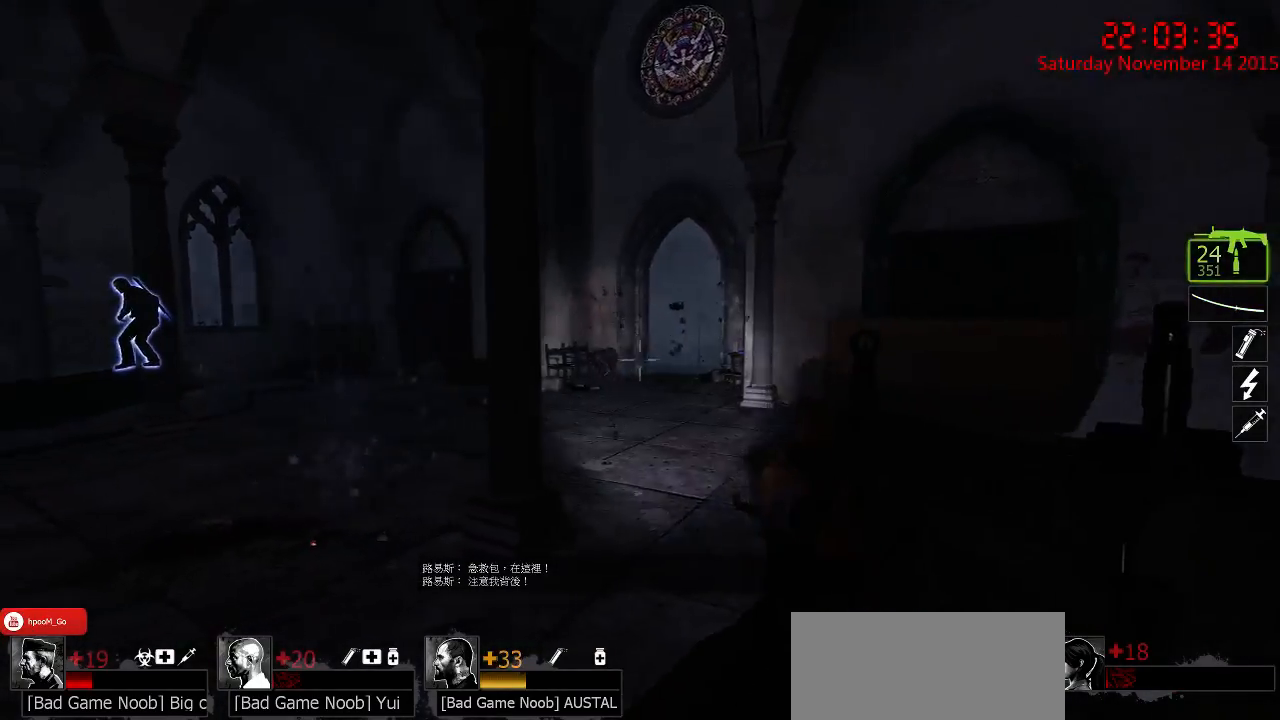
{"keys": ["d"], "mouse": ["left"], "events": [[167, "mouse_left", "down"], [234, "d", "down"]]}
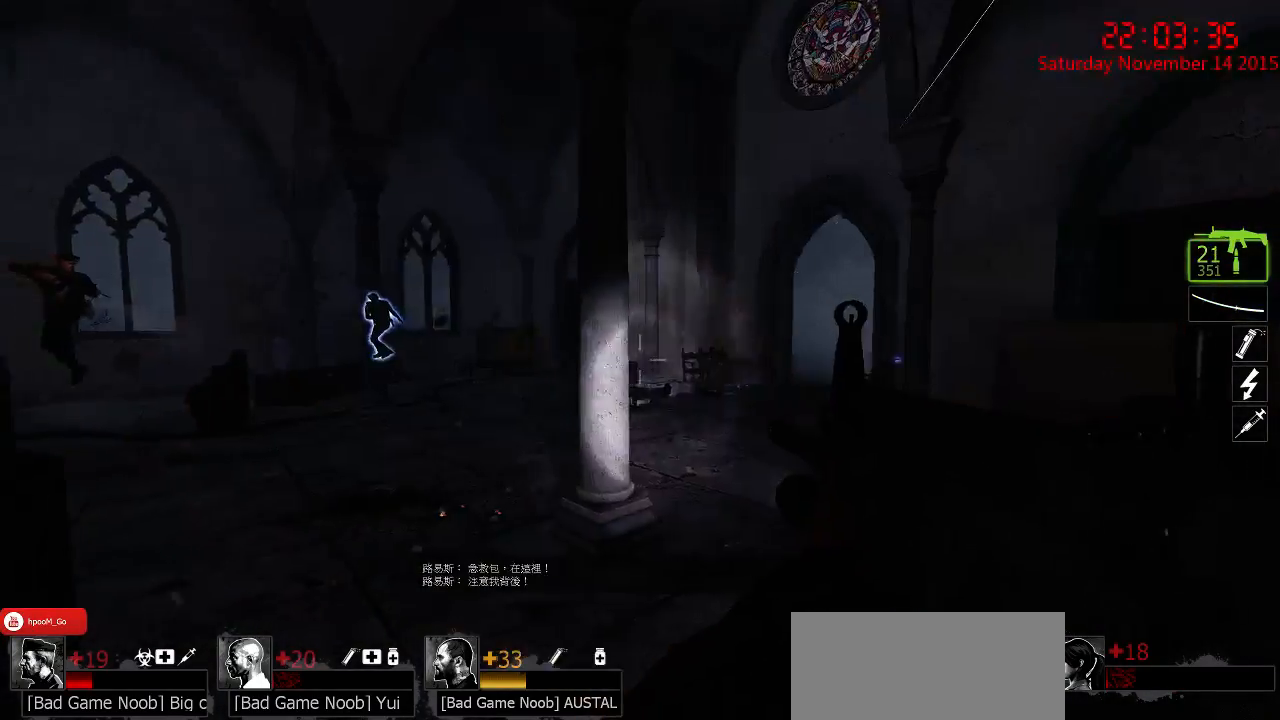
{"keys": [], "mouse": [], "events": [[350, "d", "up"], [350, "mouse_left", "up"]]}
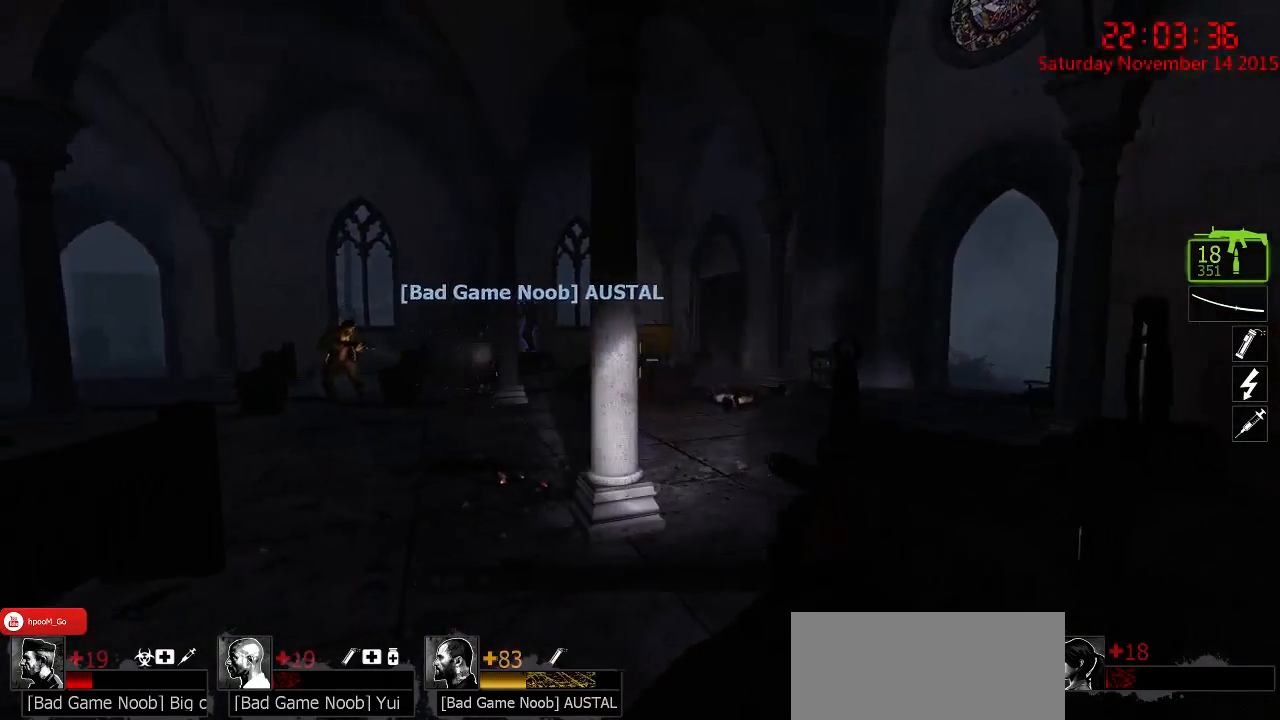
{"keys": ["a", "w"], "mouse": [], "events": [[17, "d", "down"], [200, "a", "down"], [200, "d", "up"], [234, "w", "down"]]}
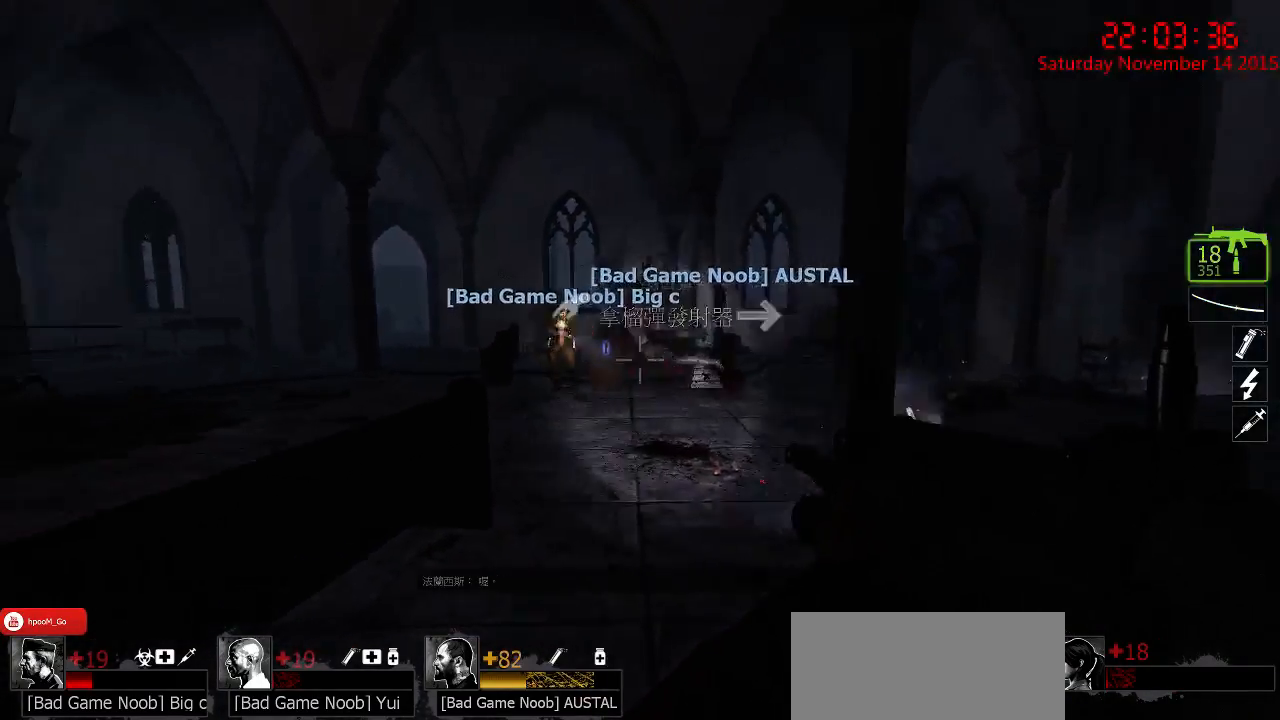
{"keys": ["d"], "mouse": [], "events": [[50, "w", "up"], [84, "a", "up"], [184, "mouse_left", "down"], [434, "mouse_left", "up"], [500, "d", "down"]]}
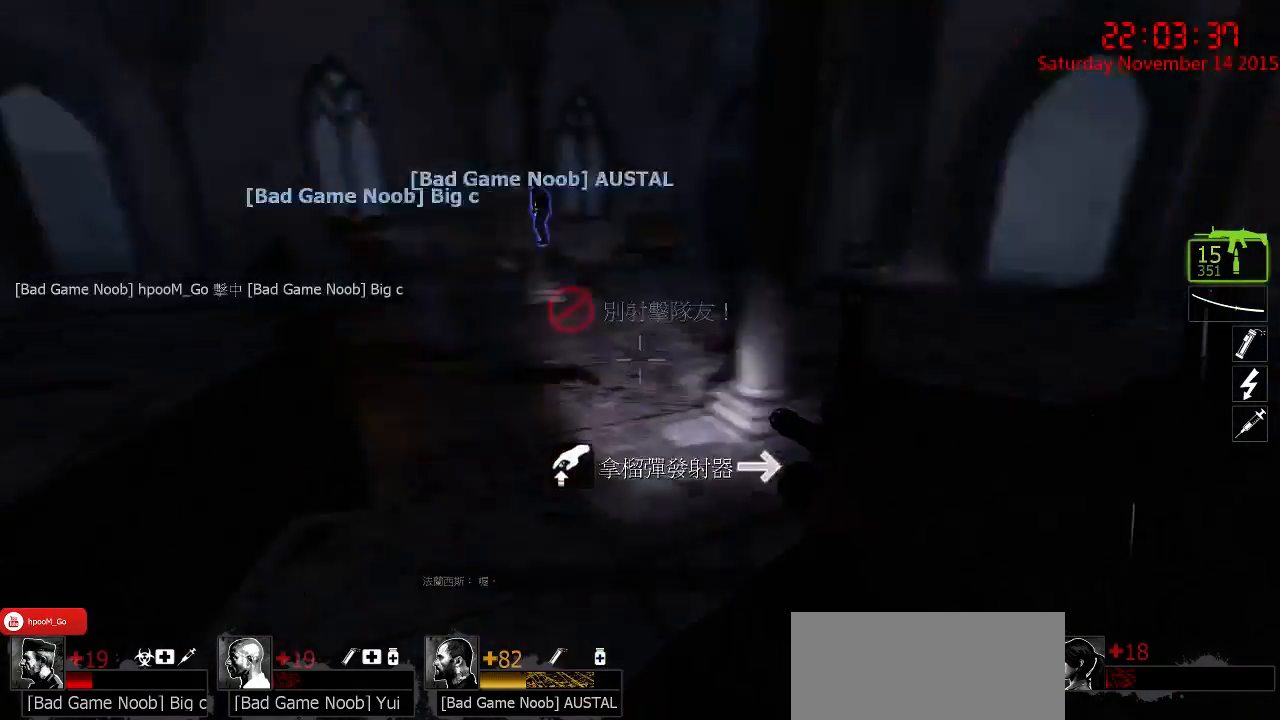
{"keys": ["w"], "mouse": [], "events": [[67, "w", "down"], [167, "d", "up"]]}
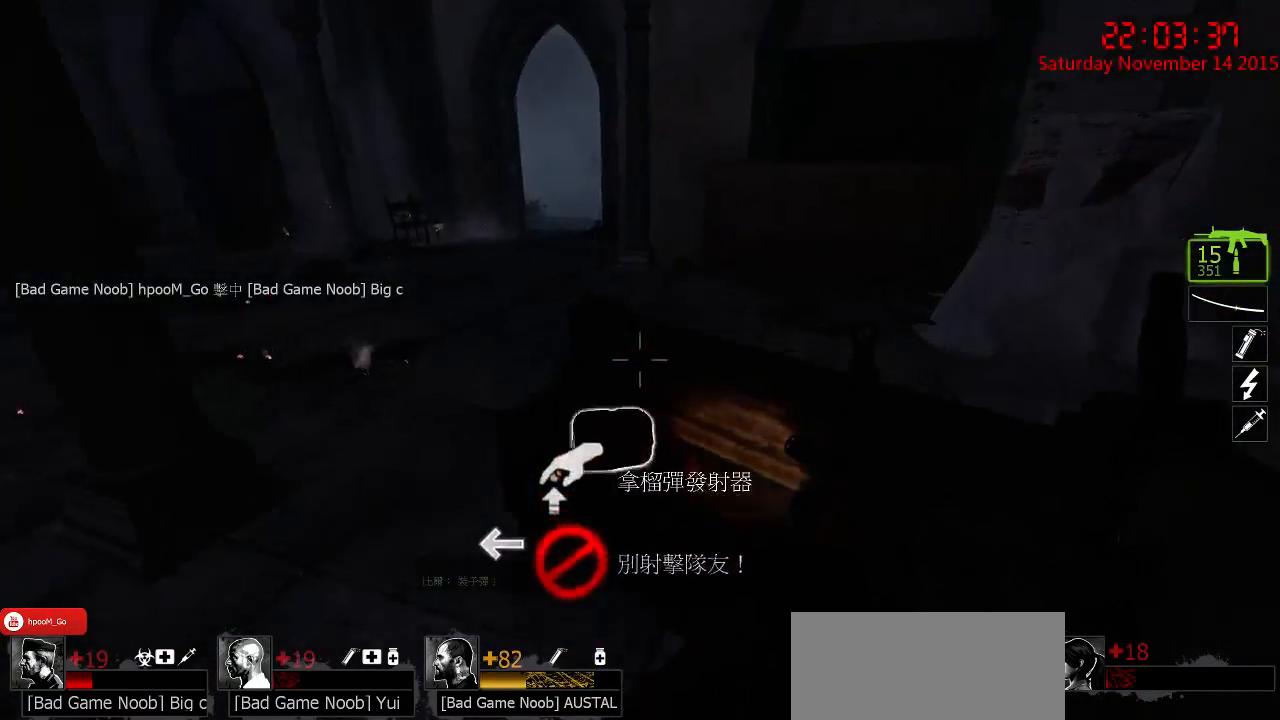
{"keys": ["4"], "mouse": [], "events": [[84, "w", "up"], [300, "e", "down"], [367, "e", "up"], [500, "4", "down"]]}
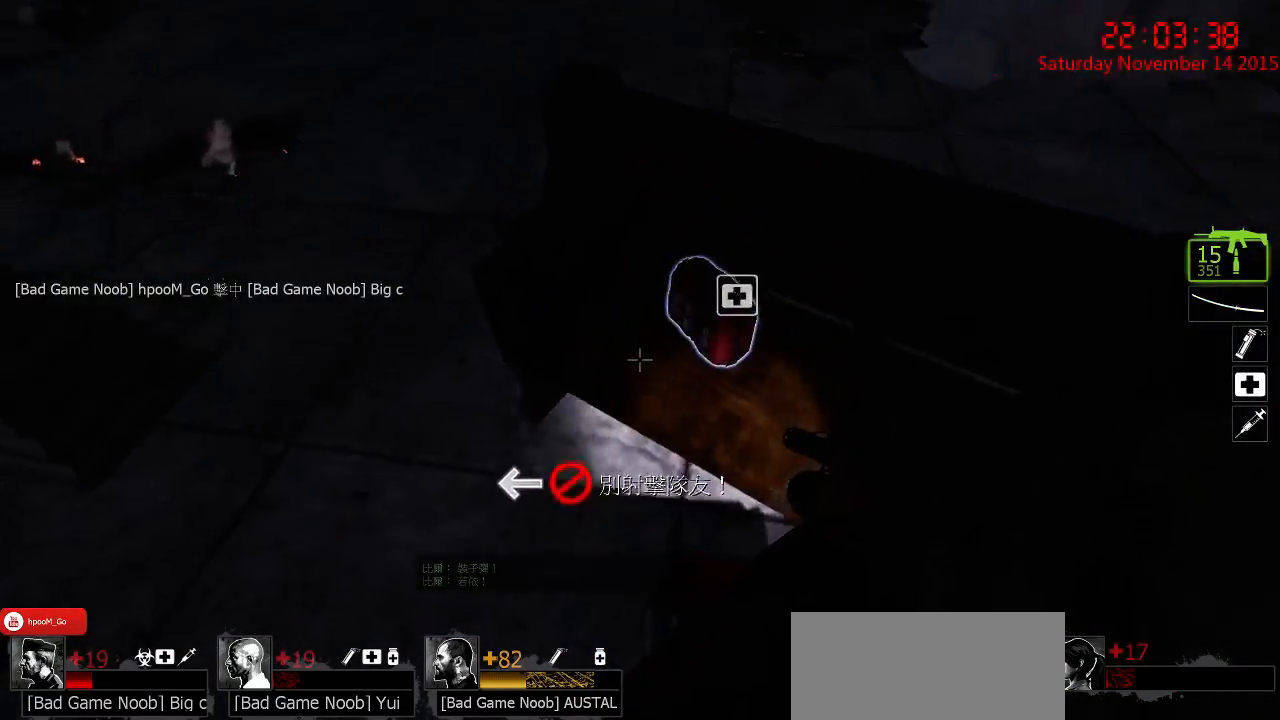
{"keys": ["d"], "mouse": ["left"], "events": [[100, "4", "up"], [217, "a", "down"], [250, "s", "down"], [317, "a", "up"], [384, "d", "down"], [384, "mouse_left", "down"], [450, "s", "up"]]}
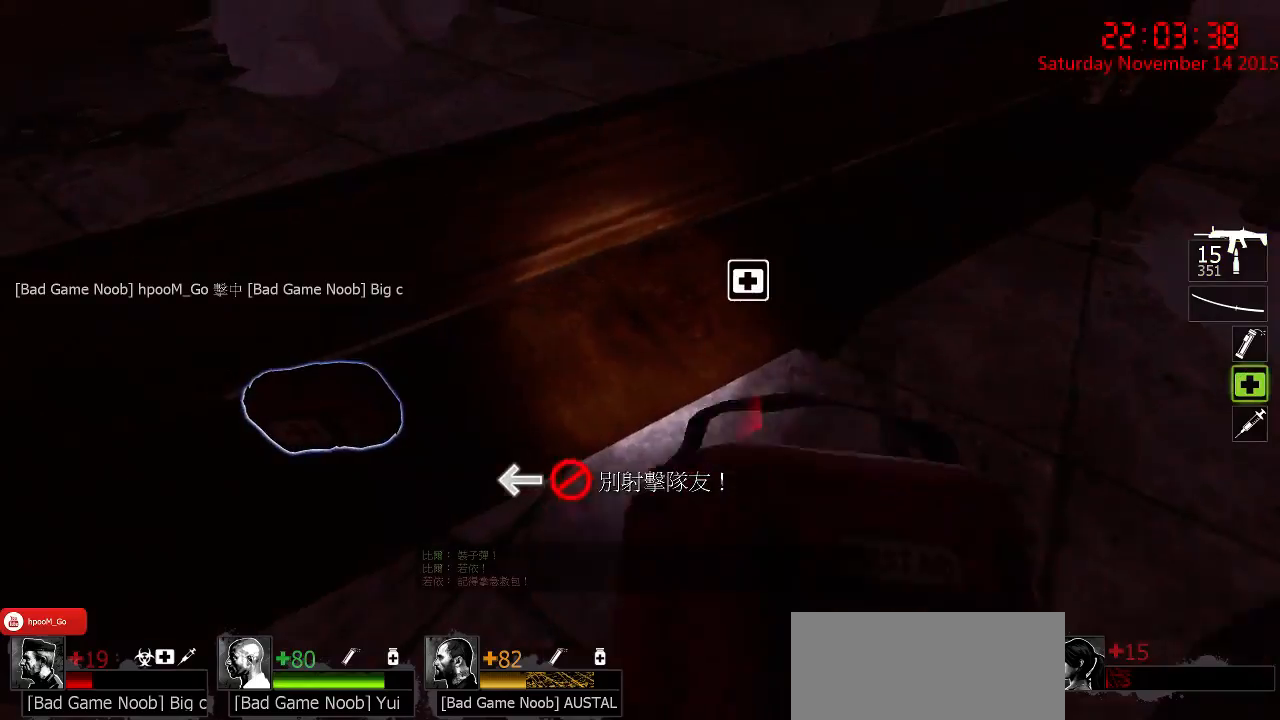
{"keys": ["d", "s"], "mouse": ["right"], "events": [[117, "d", "up"], [300, "mouse_left", "up"], [334, "mouse_right", "down"], [400, "d", "down"], [400, "s", "down"]]}
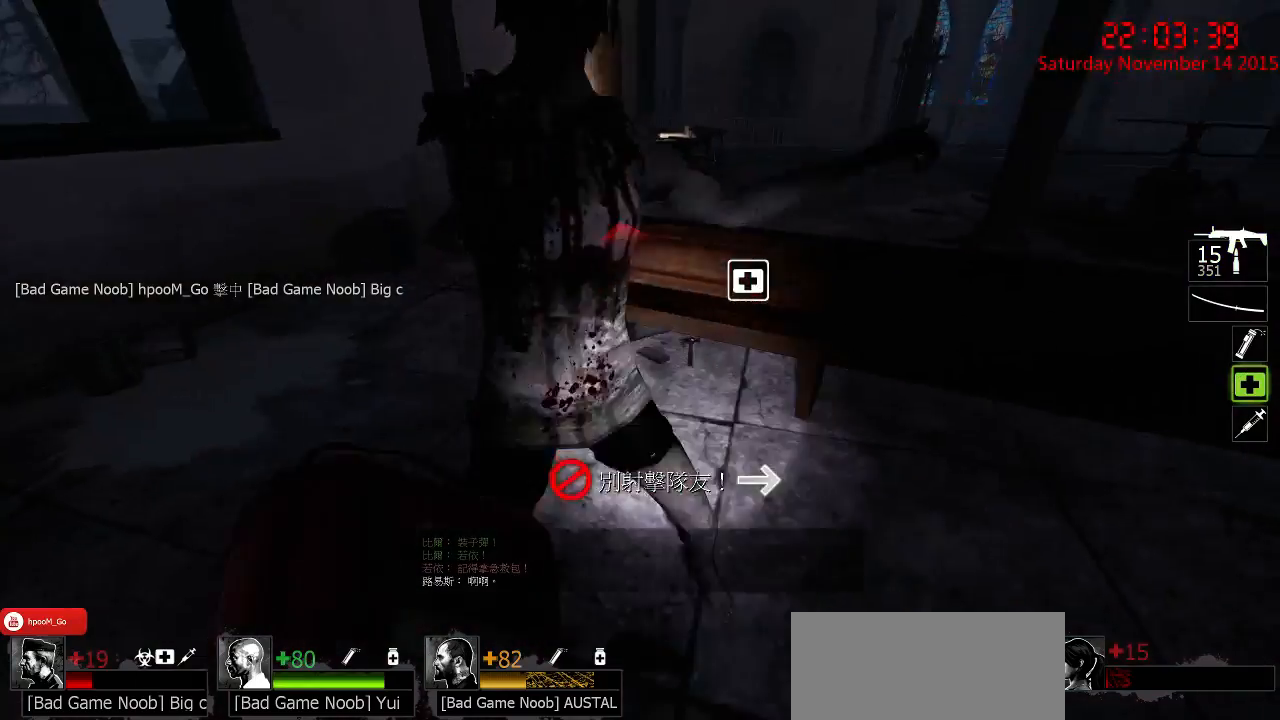
{"keys": ["q", "w"], "mouse": [], "events": [[34, "mouse_right", "up"], [67, "mouse_right", "down"], [184, "mouse_right", "up"], [184, "s", "up"], [217, "mouse_right", "down"], [317, "mouse_right", "up"], [317, "w", "down"], [384, "d", "up"], [500, "q", "down"]]}
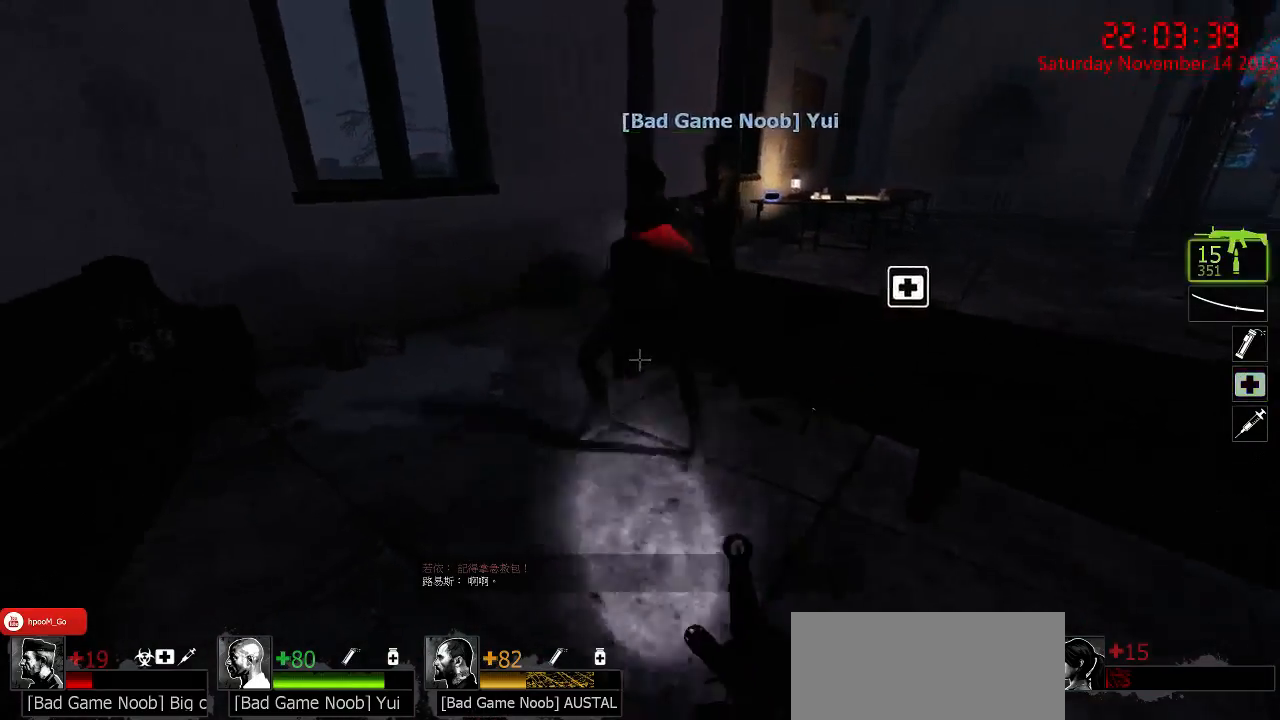
{"keys": [], "mouse": ["left"], "events": [[67, "q", "up"], [167, "w", "up"], [300, "mouse_left", "down"]]}
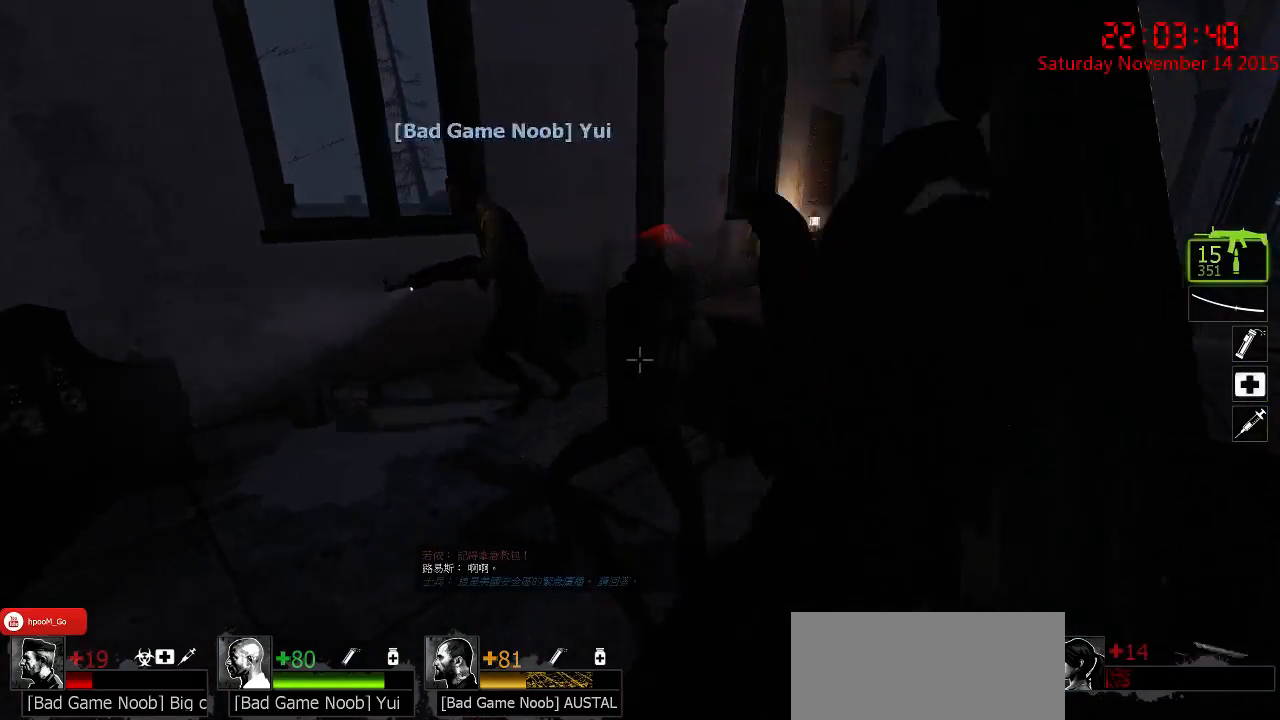
{"keys": [], "mouse": ["left"], "events": []}
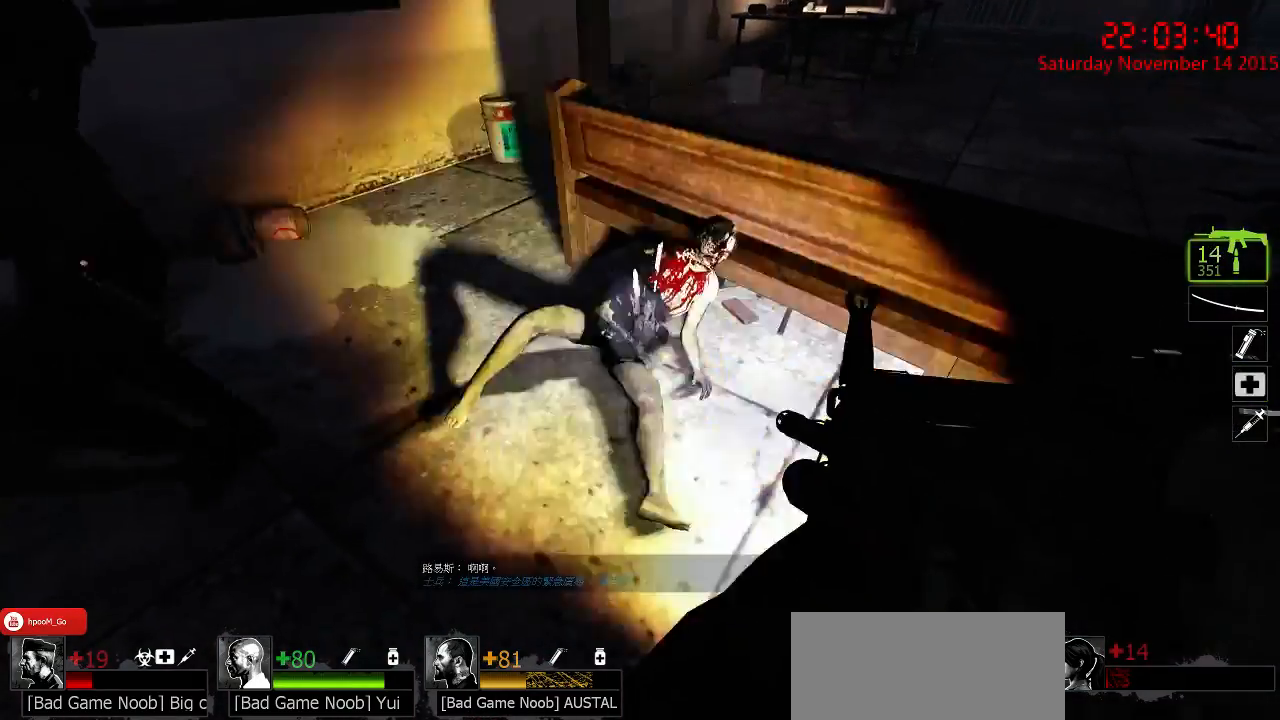
{"keys": ["a"], "mouse": [], "events": [[67, "s", "down"], [100, "mouse_left", "up"], [200, "4", "down"], [300, "4", "up"], [300, "a", "down"], [434, "s", "up"]]}
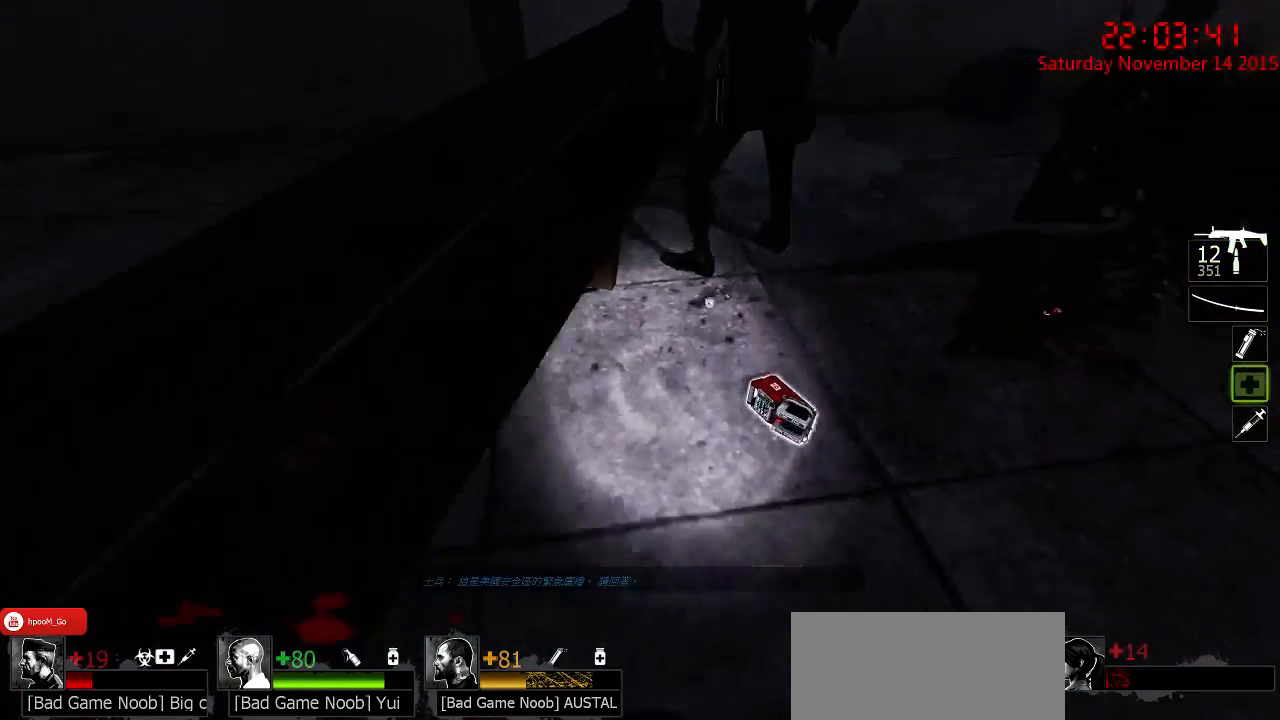
{"keys": ["a", "w"], "mouse": [], "events": [[84, "w", "down"], [150, "a", "up"], [250, "d", "down"], [350, "d", "up"], [434, "a", "down"]]}
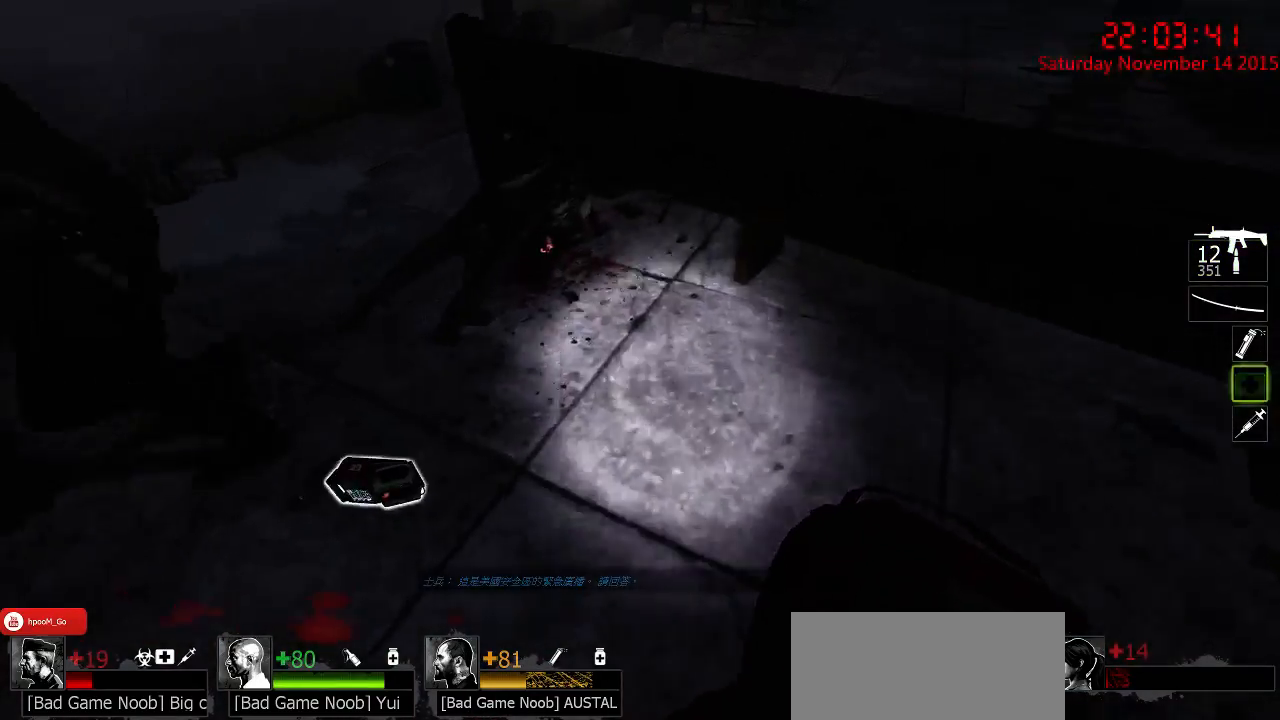
{"keys": [], "mouse": ["left"], "events": [[34, "w", "up"], [67, "mouse_left", "down"], [234, "a", "up"]]}